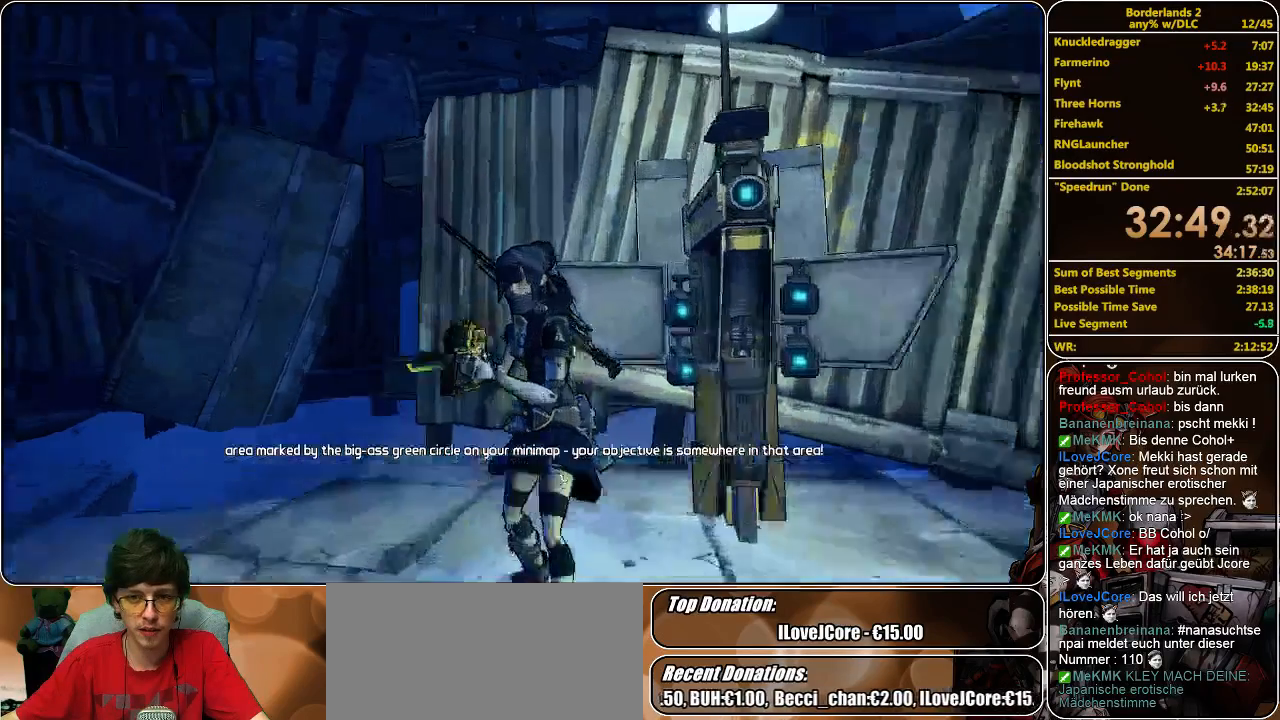
Gameplay with keyboard and mouse; each line is a JSON object with the keys and mouse buttons held at the frame after it. "events" lists presses ("down") and releases ("up") of "a", "alt", "c", "ctrl", "d", "e", "f", "q", "r", "s", "shift", "space", "tab", "v", "w", "x", "z", "mouse_left", "mouse_middle", "mouse_right", "mouse_wheel_up" and "mouse_wheel_down" between this image and that frame as [ms after this image, input, new state], when the widget could be followed in between. "mouse_left", "mouse_middle", "mouse_right", "mouse_wheel_up", "mouse_wheel_down" = the "left", "middle", "right", "wheel_up", "wheel_down" buttons of the "mouse" list. No other keys are recorded. Mouse movement is not recorded.
{"keys": ["shift", "w"], "mouse": [], "events": [[300, "w", "down"], [367, "shift", "down"]]}
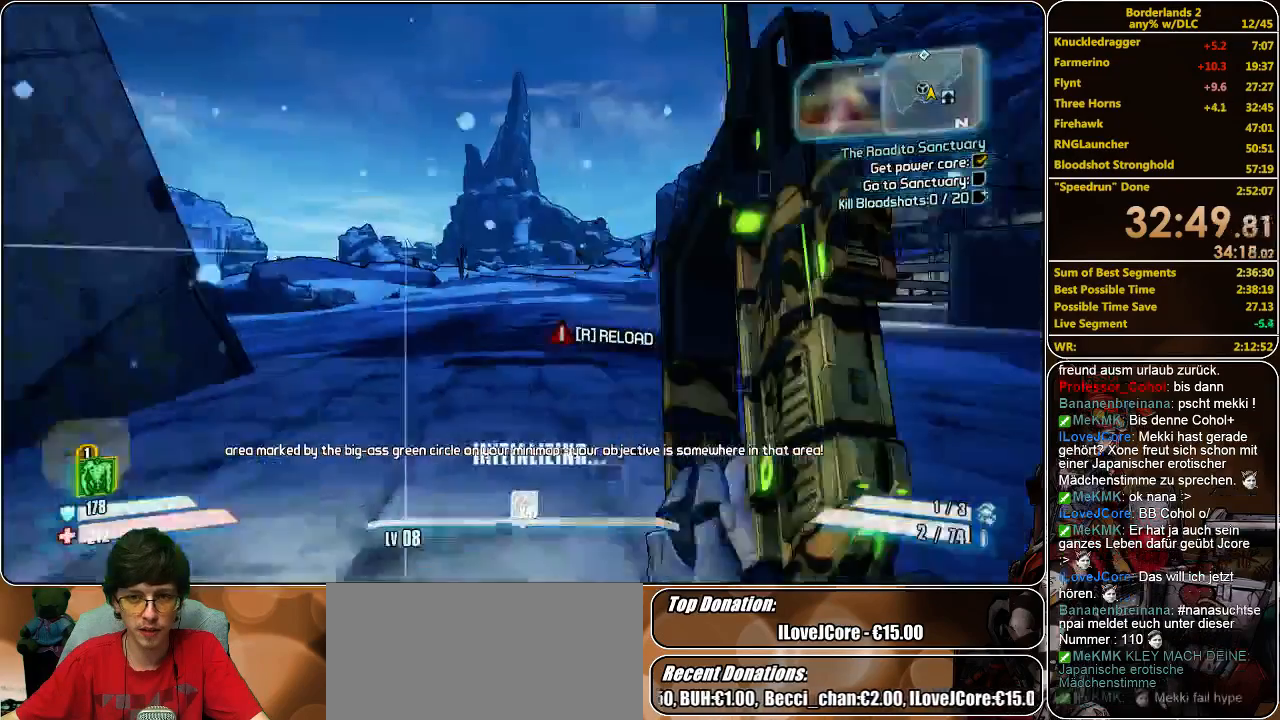
{"keys": ["shift", "w"], "mouse": [], "events": []}
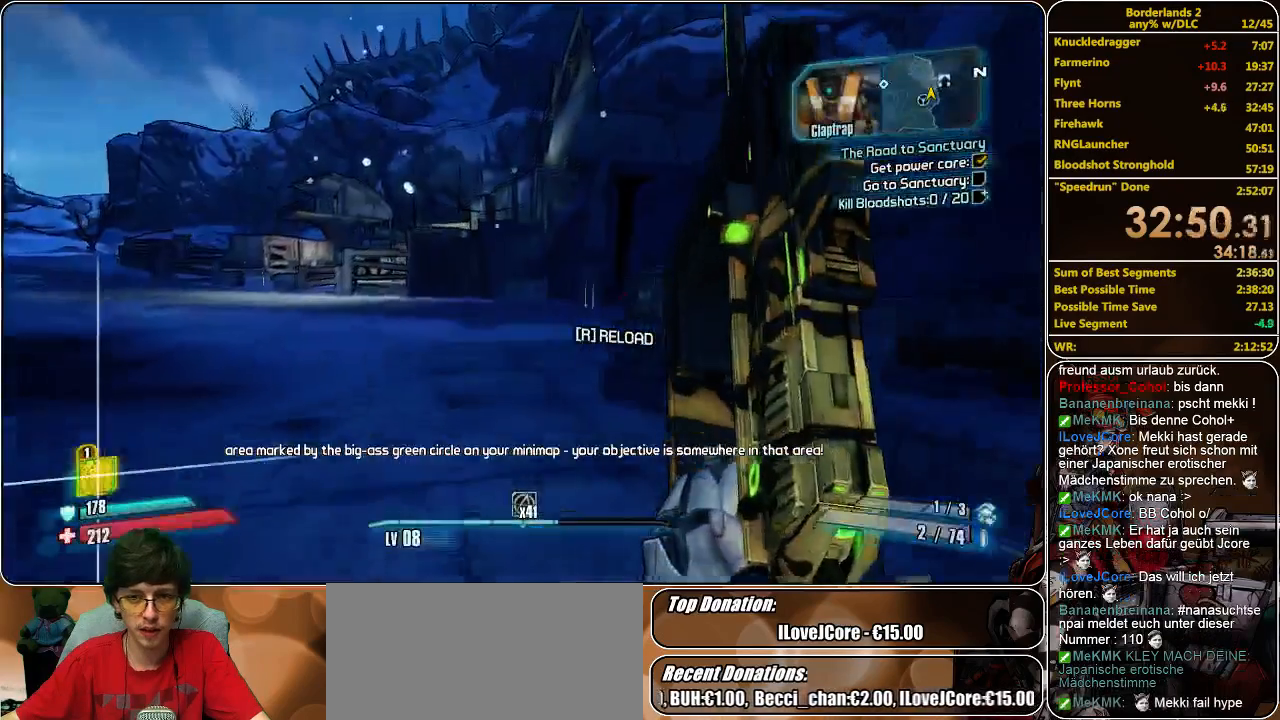
{"keys": ["a", "w"], "mouse": [], "events": [[67, "shift", "up"], [200, "a", "down"]]}
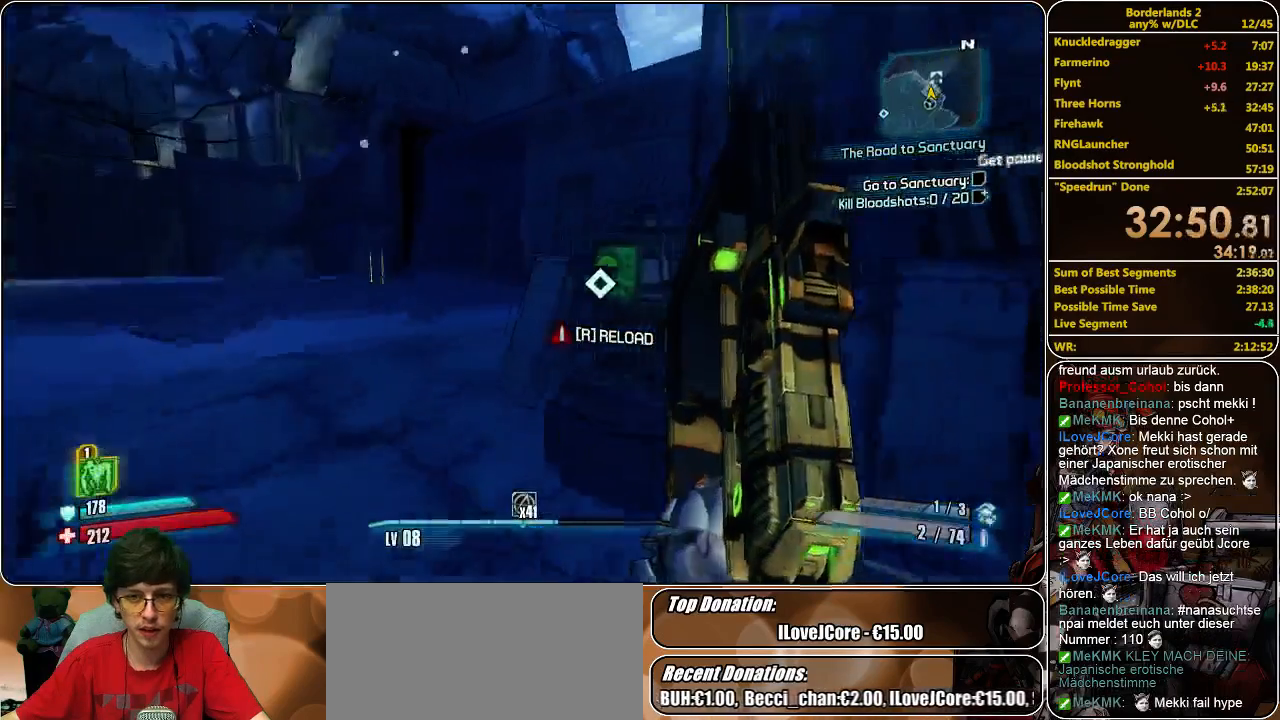
{"keys": [], "mouse": [], "events": [[167, "a", "up"], [300, "w", "up"], [367, "e", "down"], [467, "e", "up"]]}
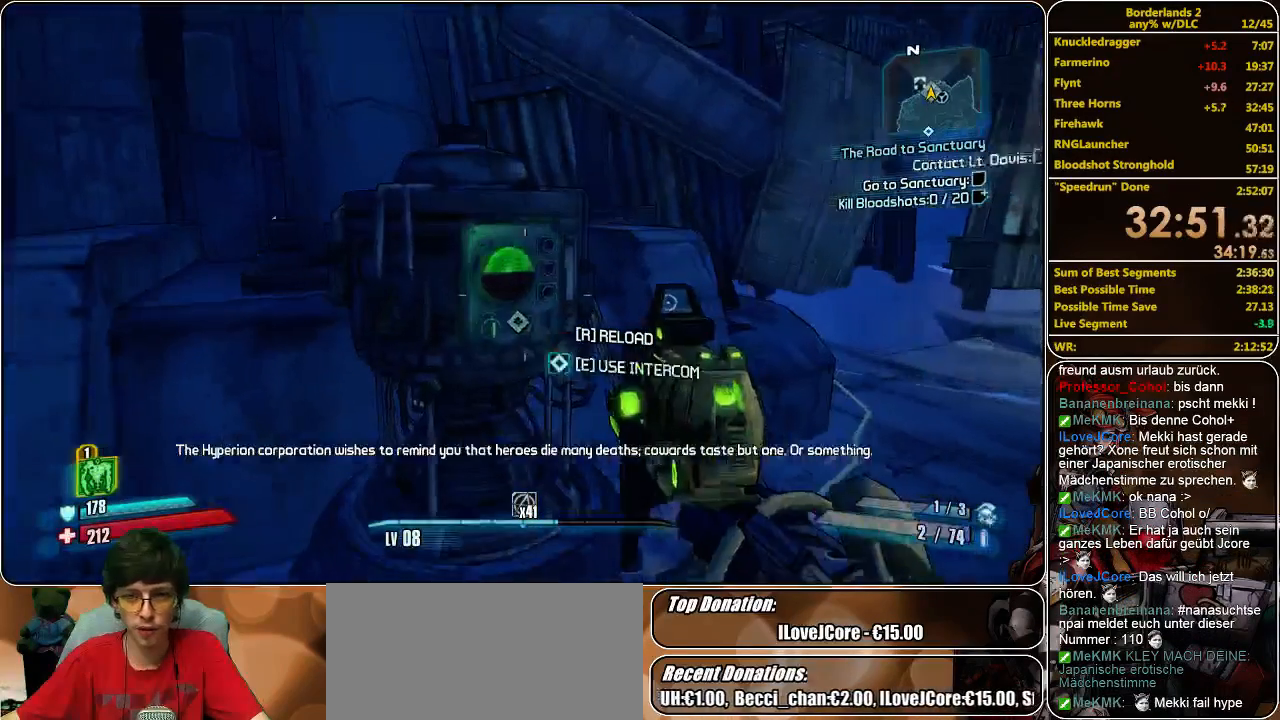
{"keys": [], "mouse": [], "events": [[33, "e", "down"], [133, "e", "up"], [233, "e", "down"], [300, "e", "up"], [367, "e", "down"], [467, "e", "up"]]}
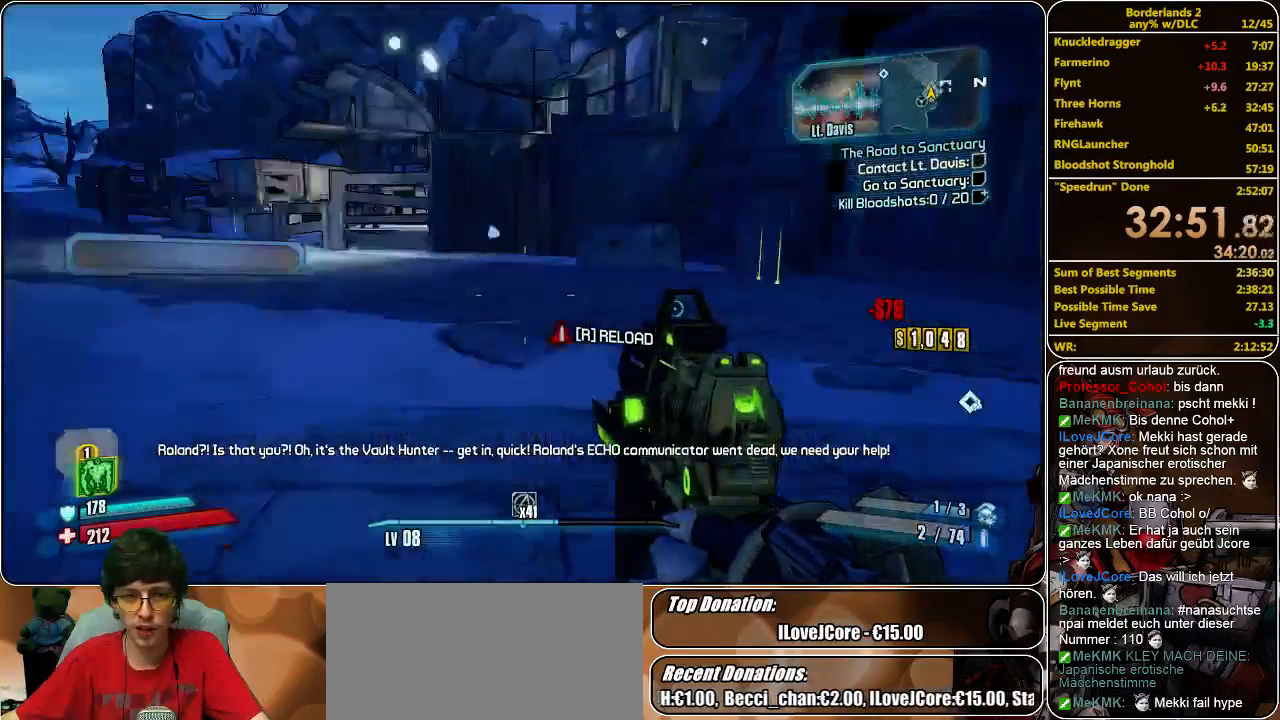
{"keys": ["w"], "mouse": [], "events": [[100, "w", "down"]]}
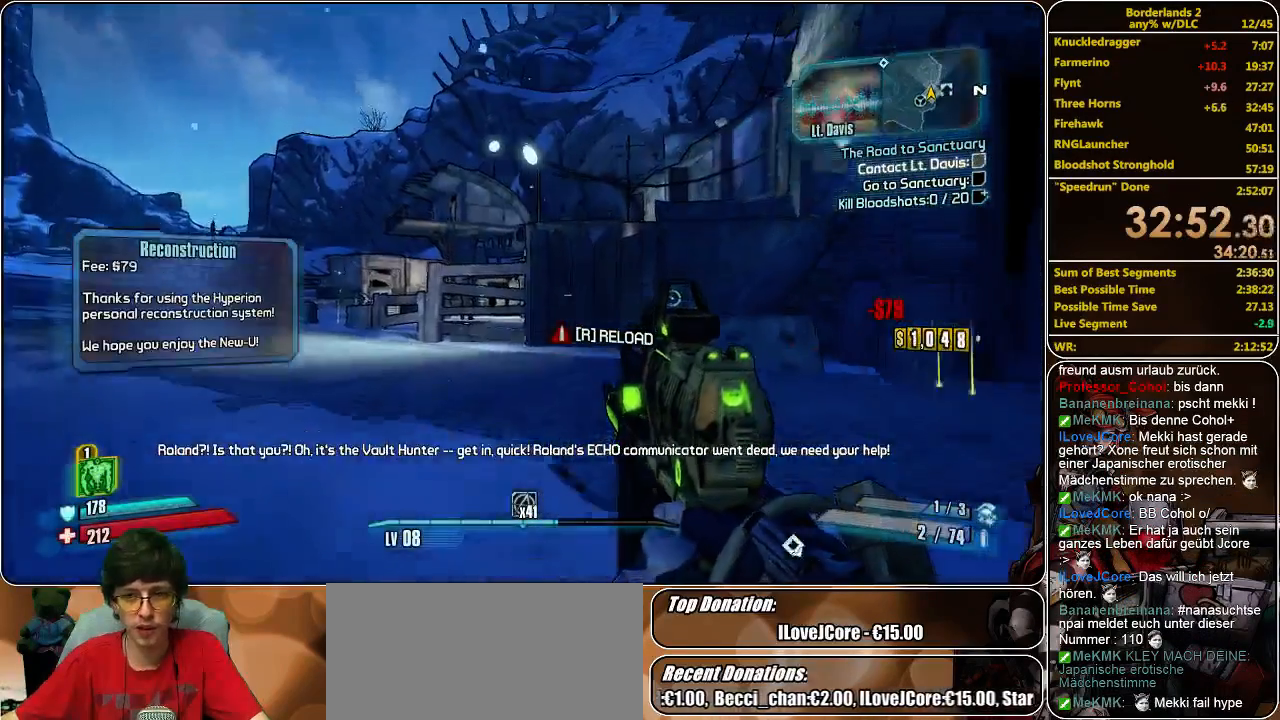
{"keys": ["w"], "mouse": [], "events": [[100, "space", "down"], [167, "space", "up"]]}
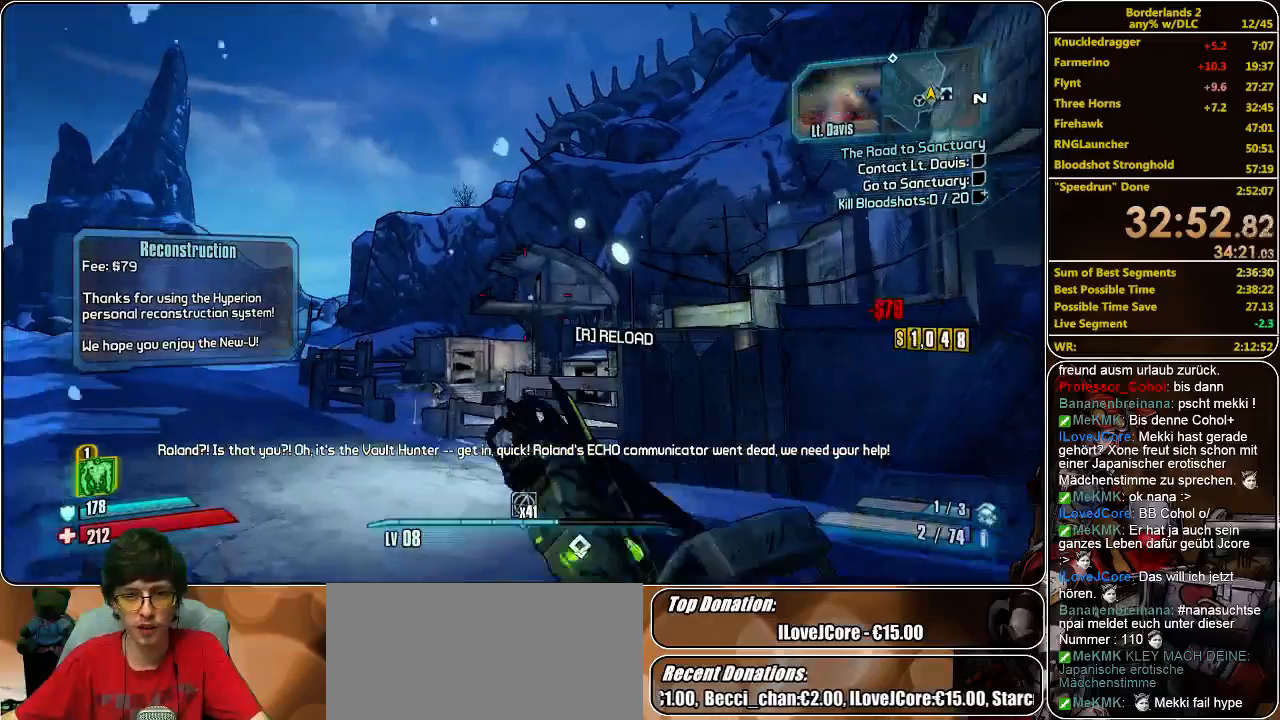
{"keys": ["d", "w"], "mouse": [], "events": [[433, "d", "down"]]}
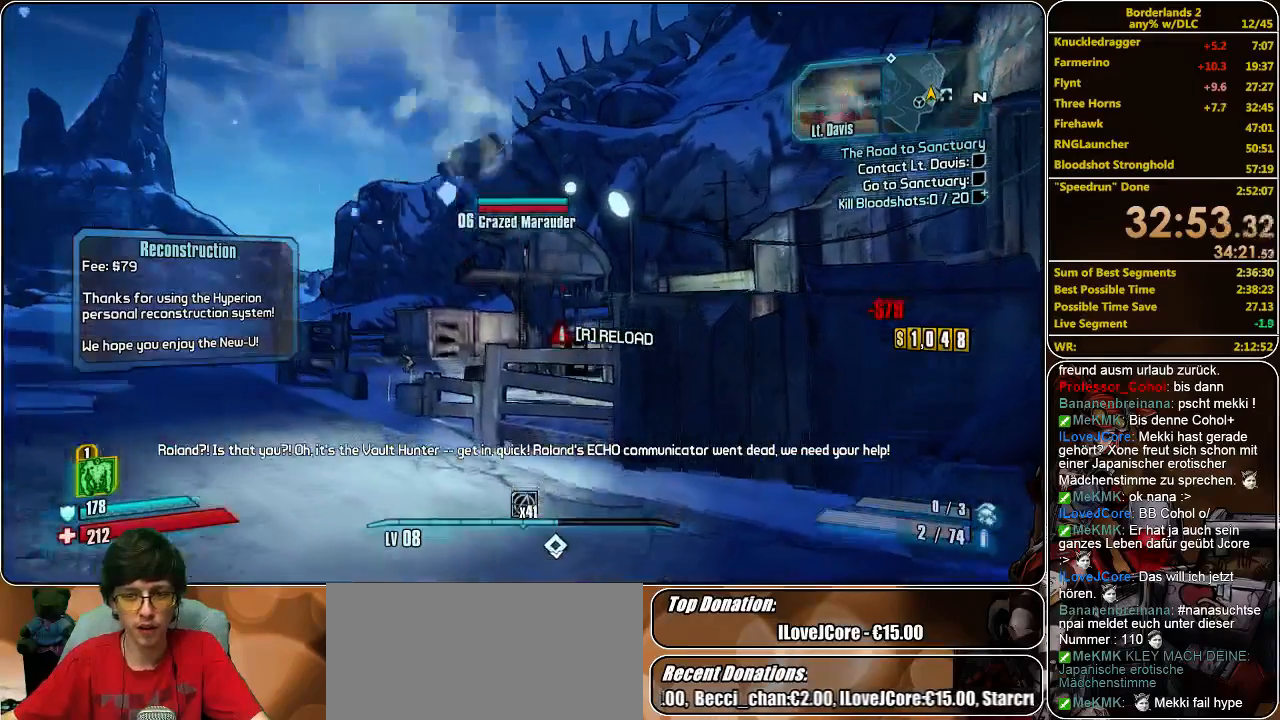
{"keys": ["shift", "w"], "mouse": [], "events": [[67, "w", "up"], [367, "d", "up"], [400, "w", "down"], [467, "shift", "down"]]}
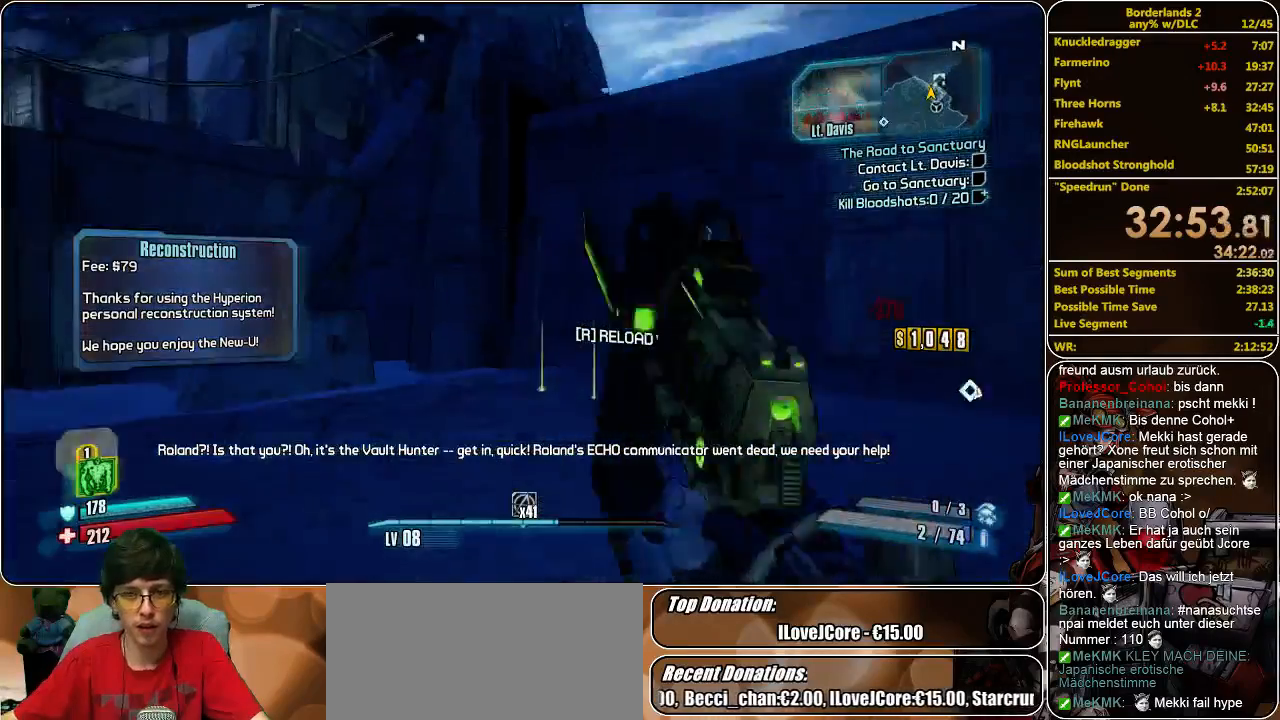
{"keys": ["w"], "mouse": [], "events": [[433, "shift", "up"]]}
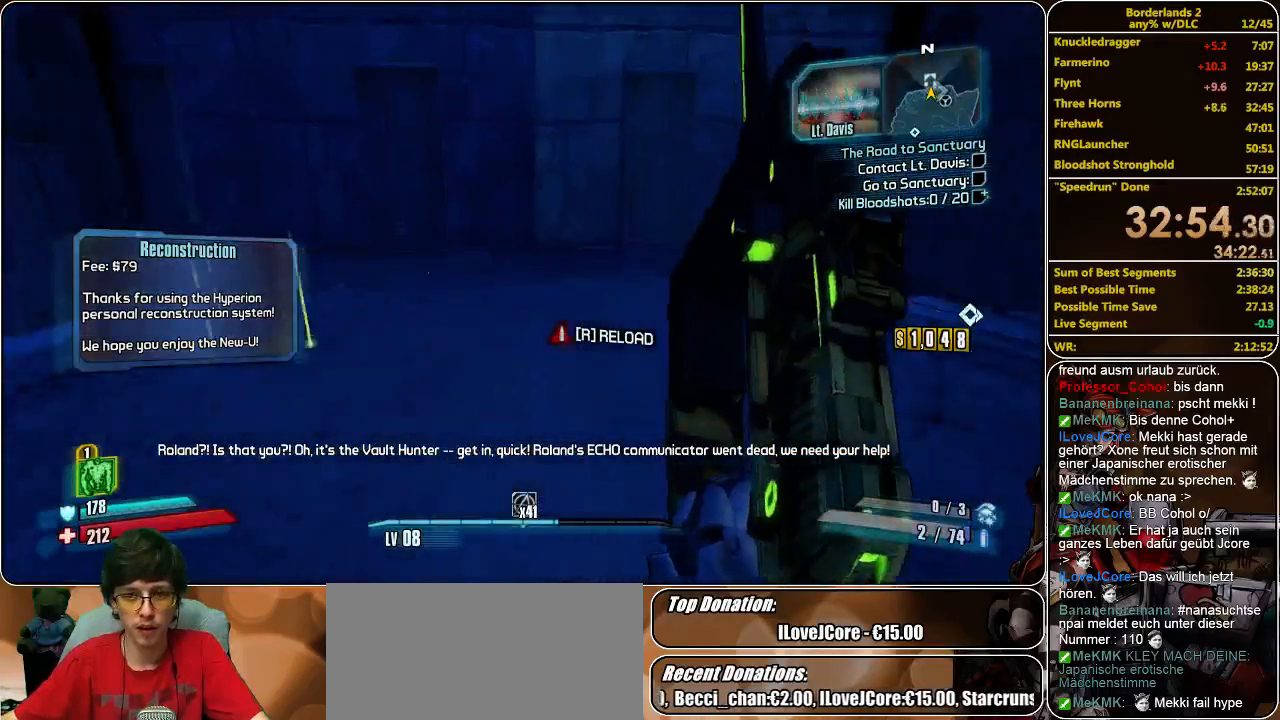
{"keys": ["d", "w"], "mouse": [], "events": [[500, "d", "down"]]}
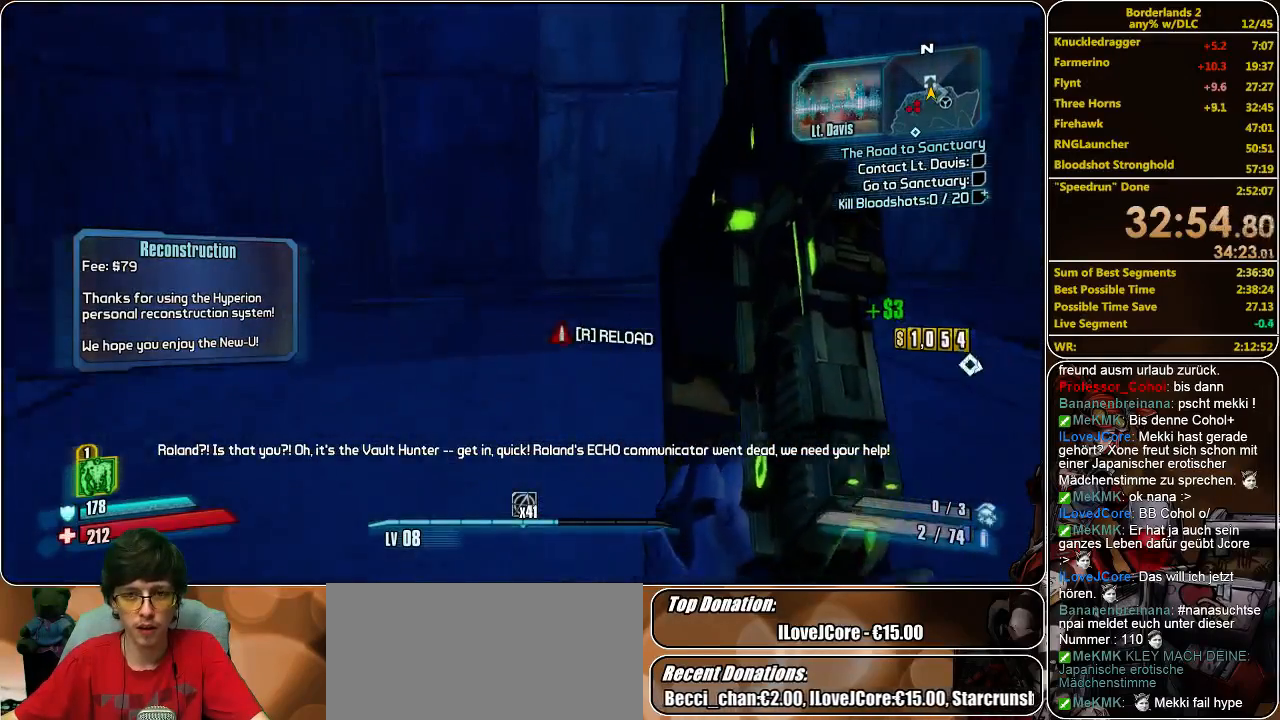
{"keys": [], "mouse": [], "events": [[200, "d", "up"], [233, "d", "down"], [333, "d", "up"], [400, "d", "down"], [467, "d", "up"], [467, "w", "up"]]}
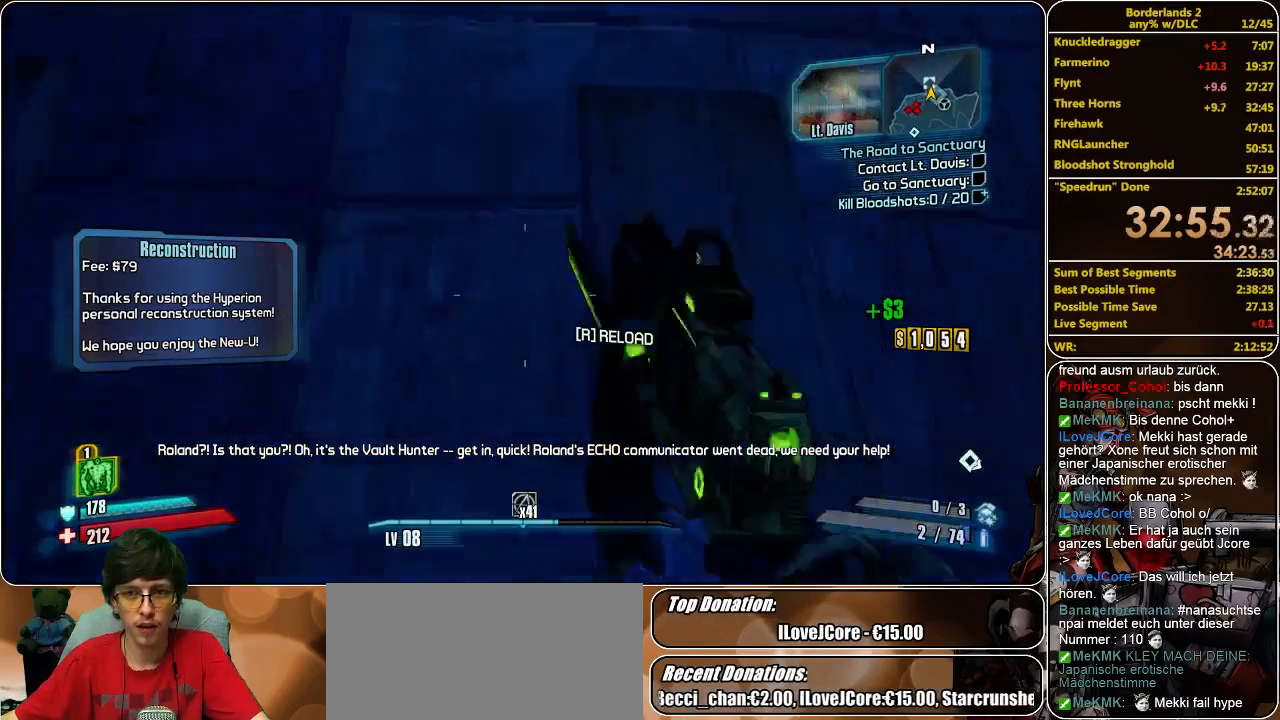
{"keys": ["s"], "mouse": [], "events": [[133, "a", "down"], [233, "a", "up"], [367, "s", "down"]]}
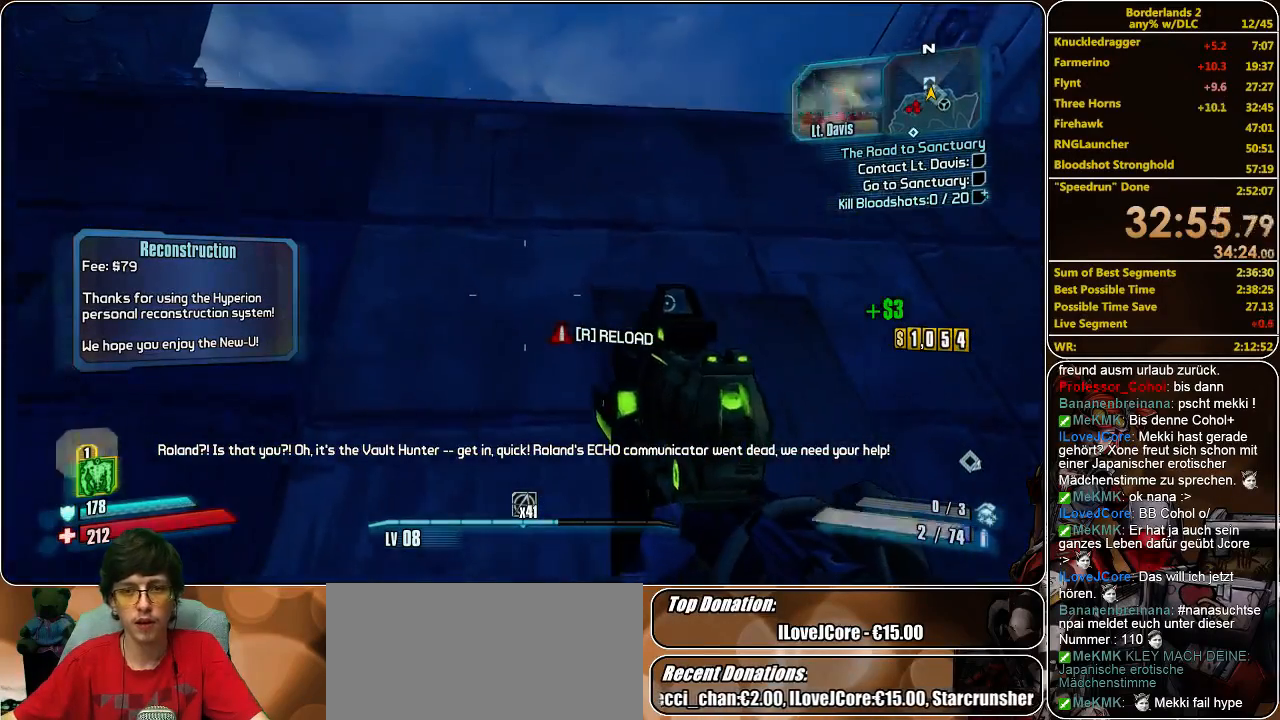
{"keys": [], "mouse": [], "events": [[33, "s", "up"], [67, "a", "down"], [367, "a", "up"]]}
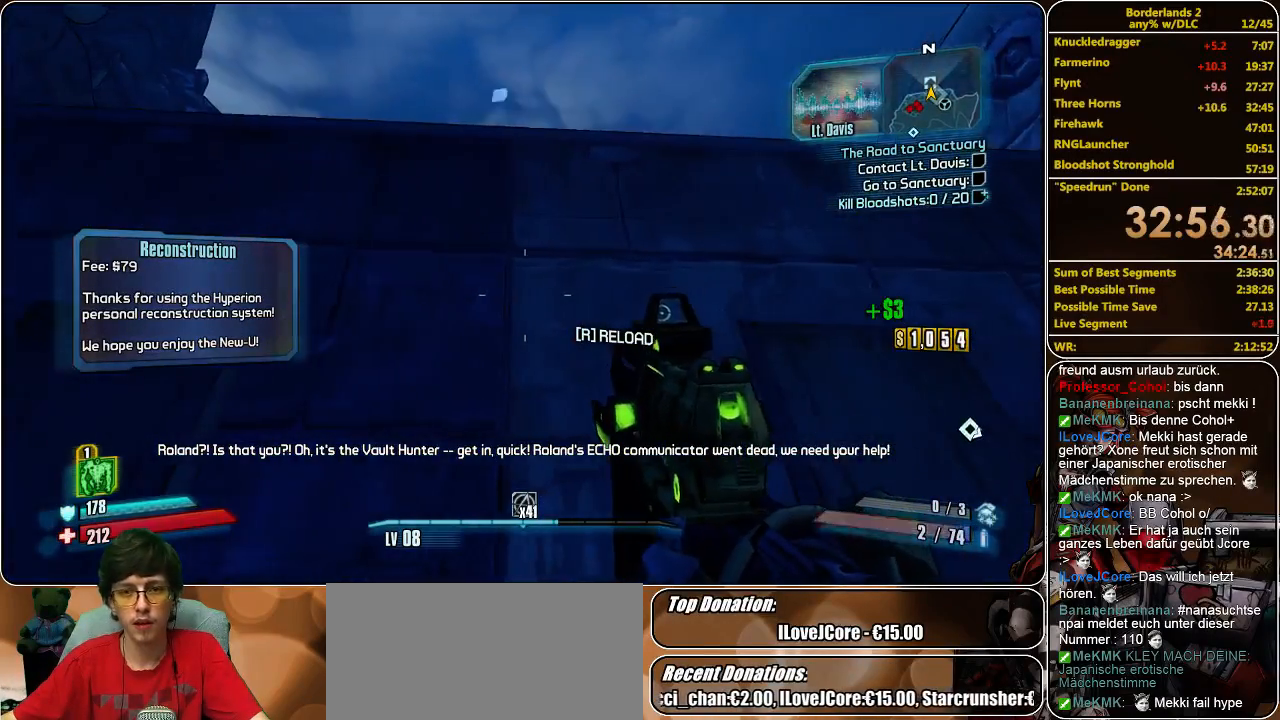
{"keys": ["w"], "mouse": [], "events": [[367, "d", "down"], [400, "d", "up"], [400, "w", "down"]]}
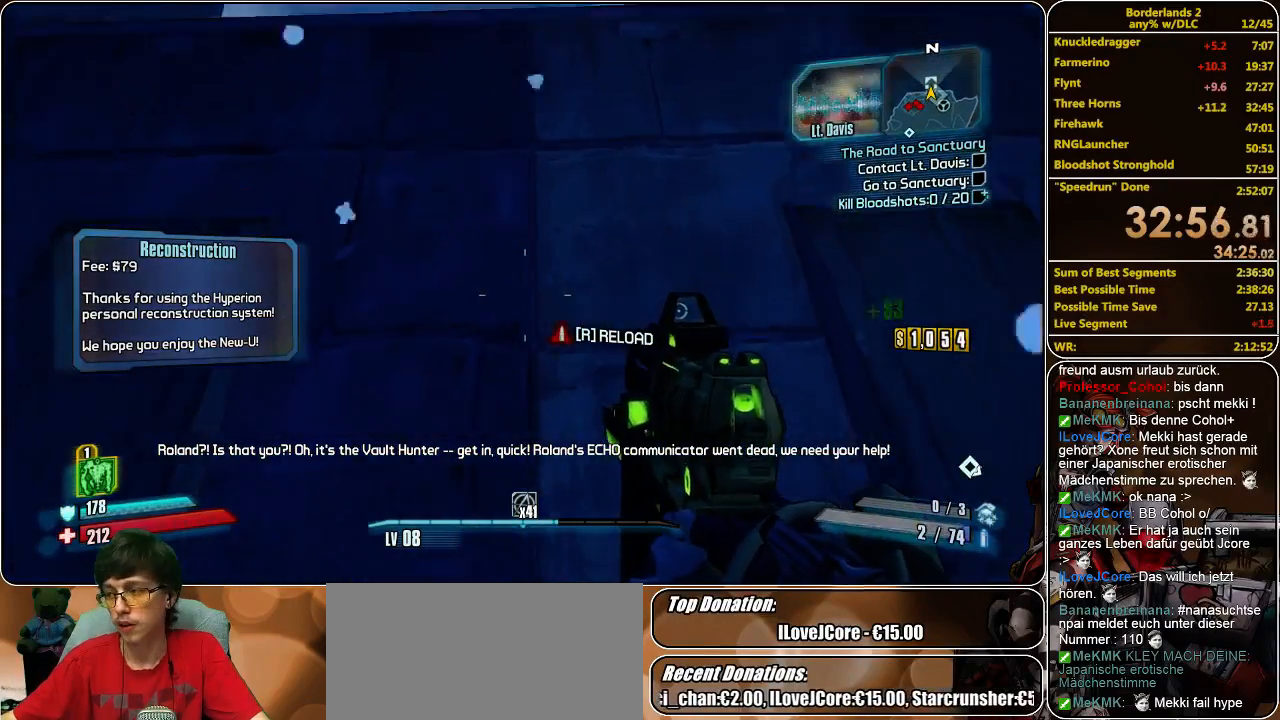
{"keys": [], "mouse": [], "events": [[133, "w", "up"]]}
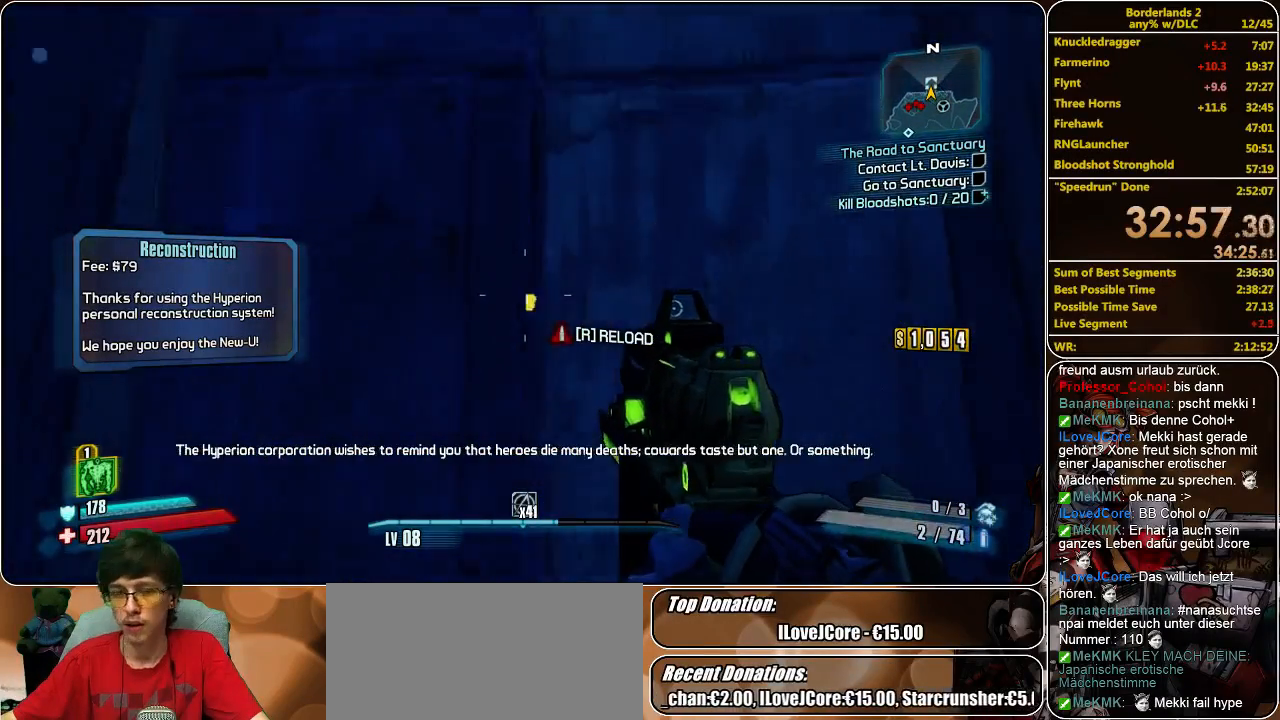
{"keys": [], "mouse": [], "events": []}
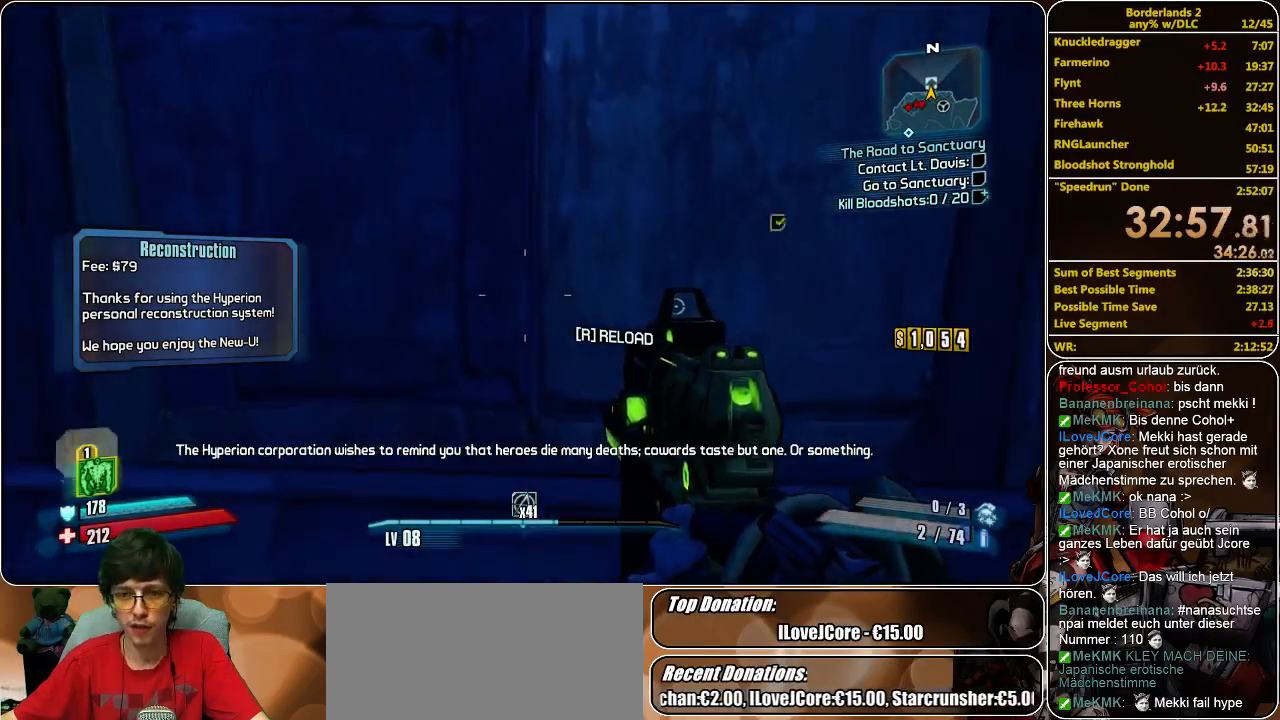
{"keys": [], "mouse": [], "events": [[33, "a", "down"], [133, "a", "up"]]}
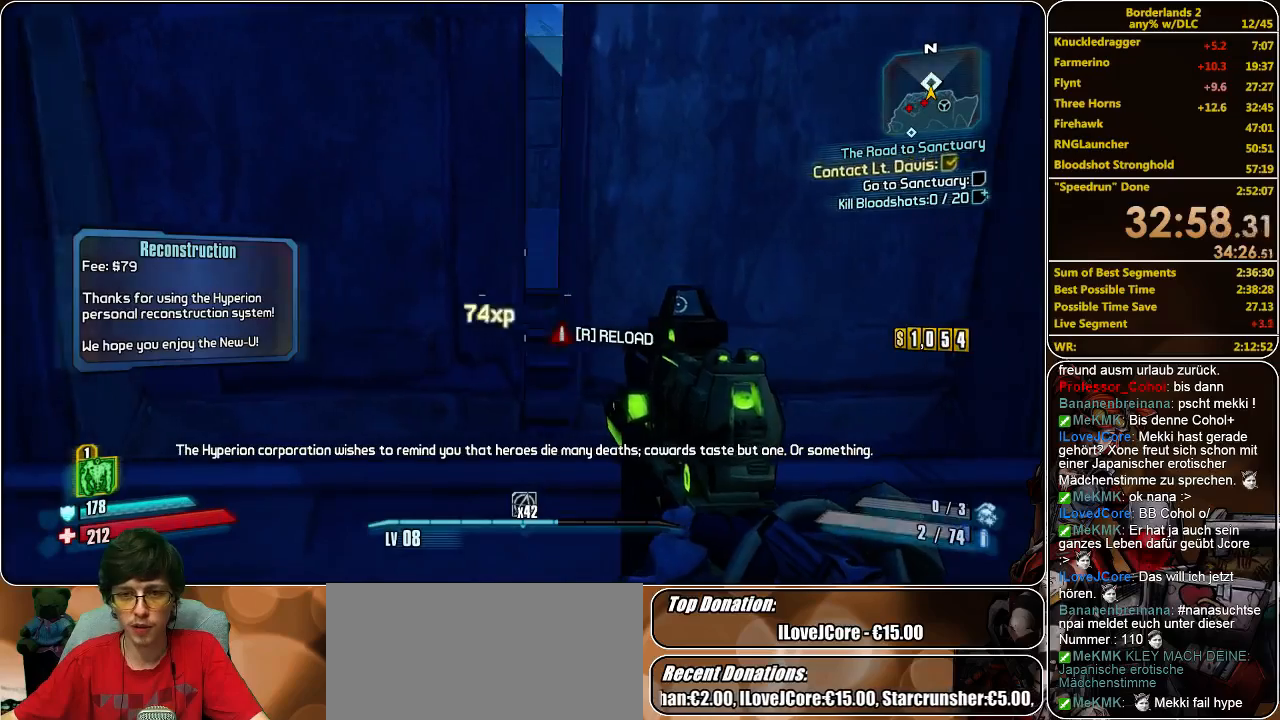
{"keys": ["shift", "w"], "mouse": [], "events": [[233, "w", "down"], [367, "shift", "down"]]}
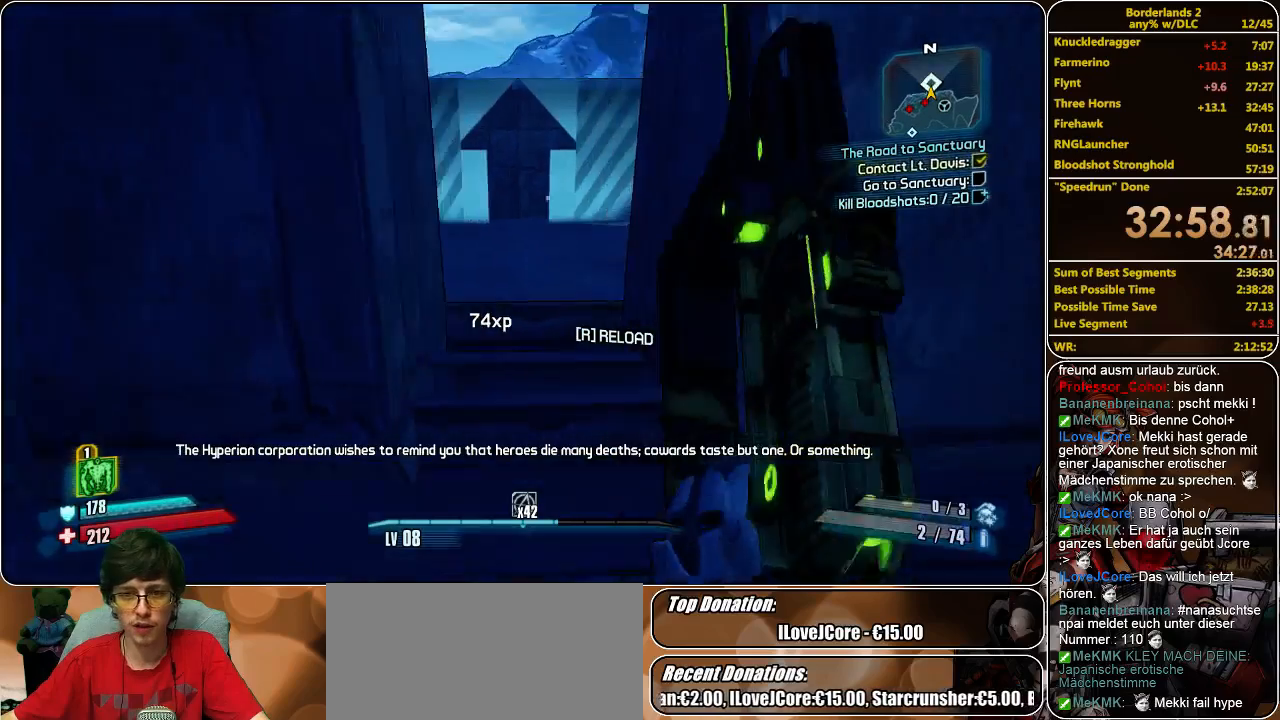
{"keys": ["shift", "w"], "mouse": [], "events": []}
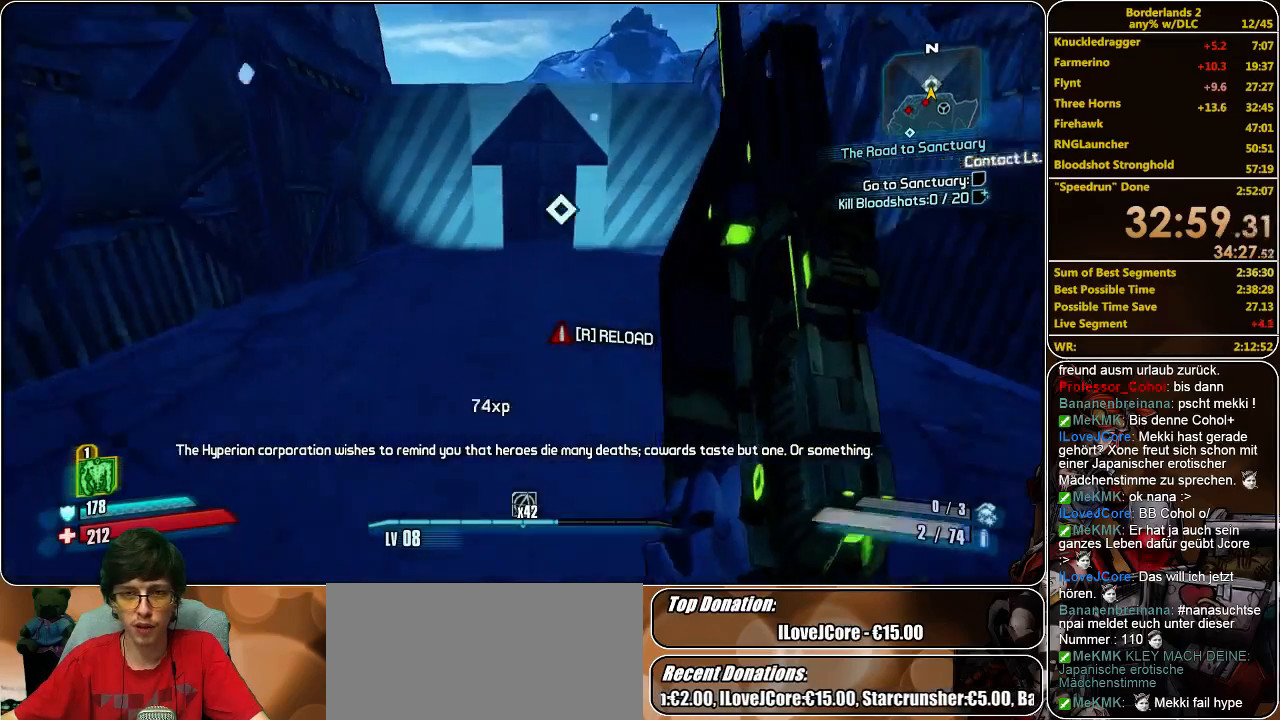
{"keys": ["w"], "mouse": [], "events": [[500, "shift", "up"]]}
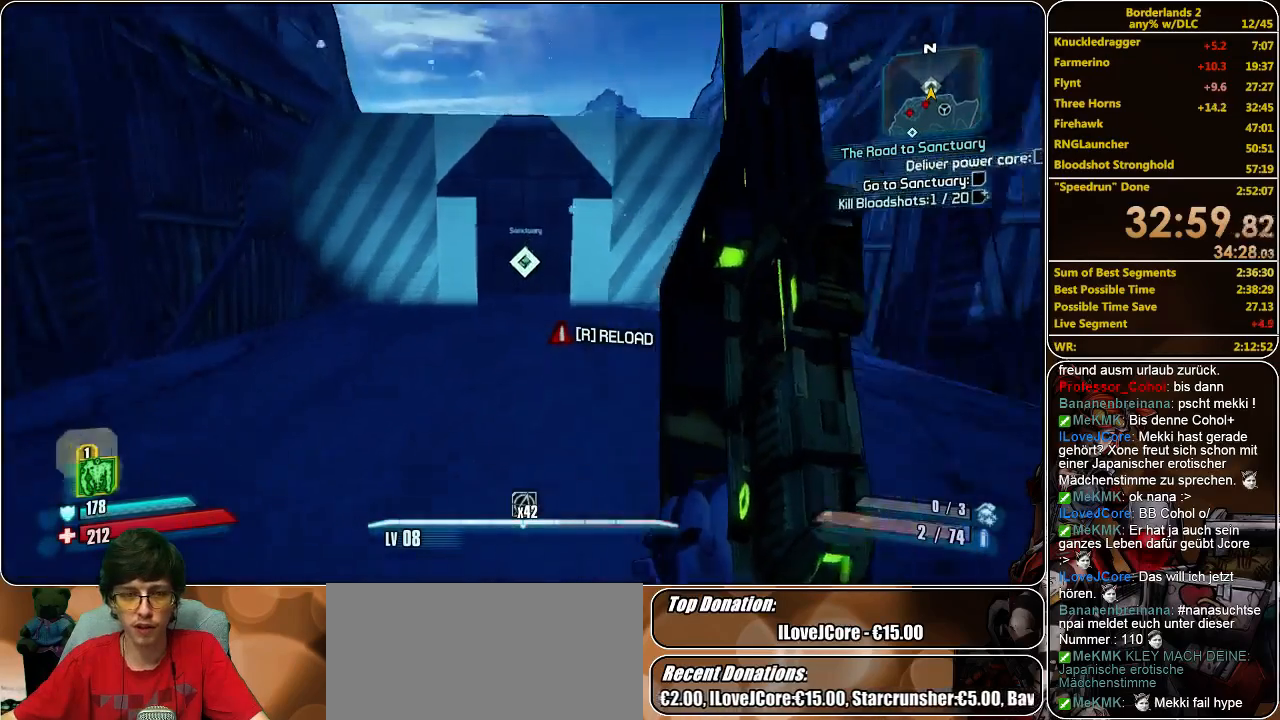
{"keys": ["w"], "mouse": [], "events": []}
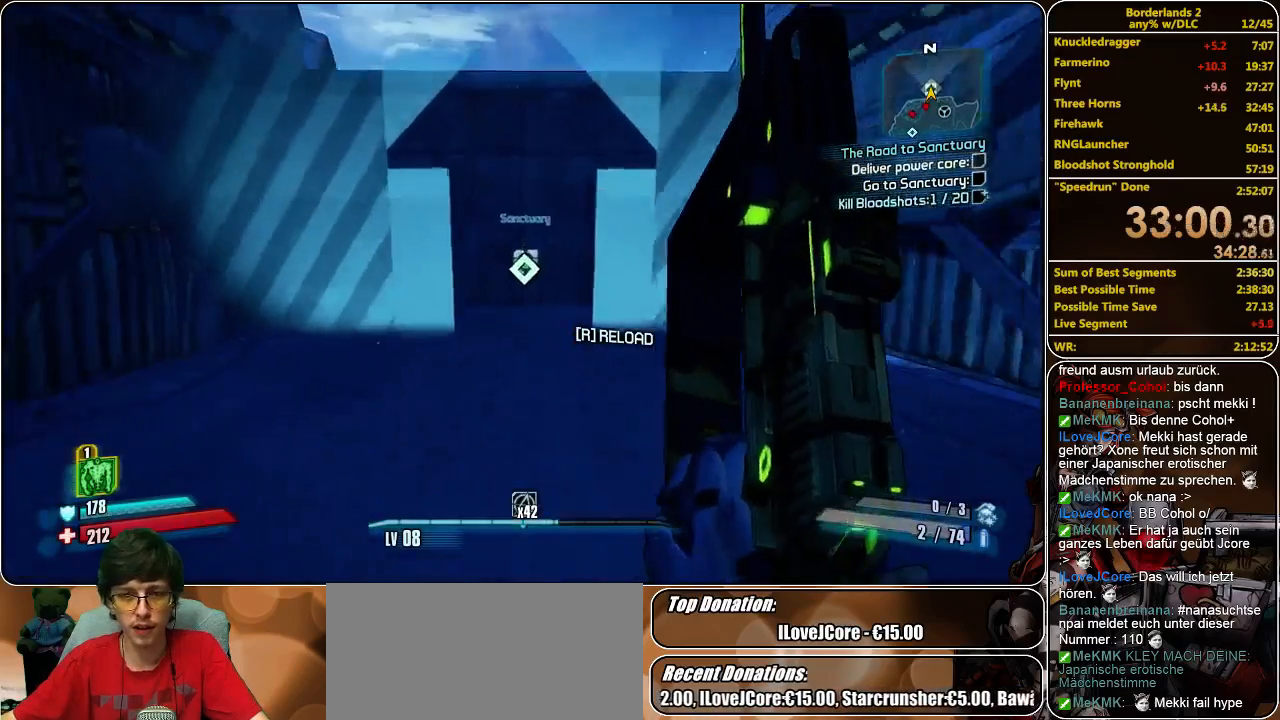
{"keys": ["w"], "mouse": [], "events": []}
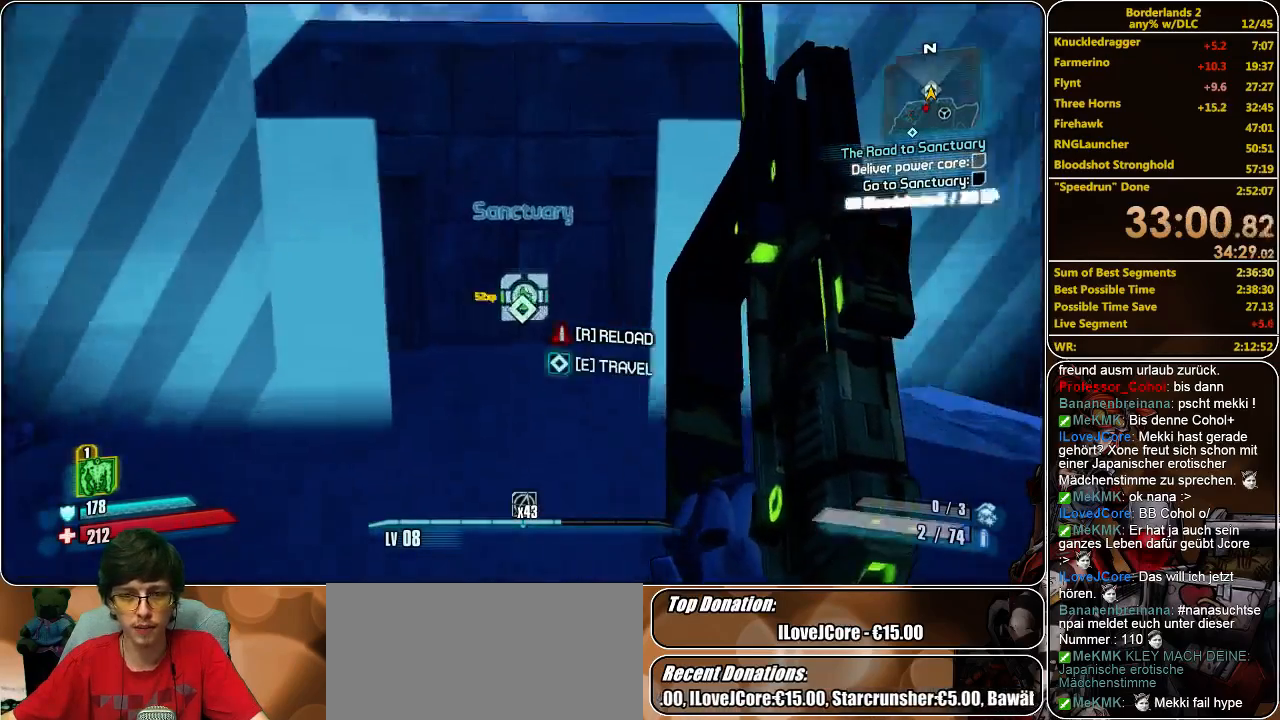
{"keys": [], "mouse": [], "events": [[200, "e", "down"], [267, "w", "up"], [367, "e", "up"]]}